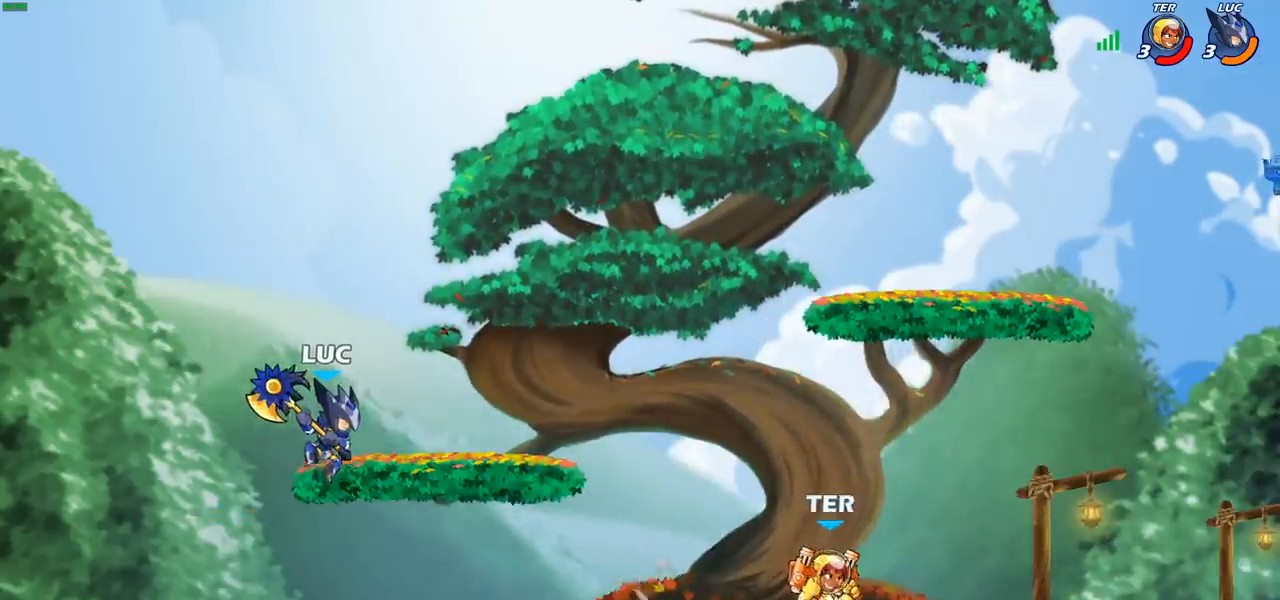
Gameplay with a controller (PlayStation layout); each line is a JSON object with the inputs held at the frame after it. "events" lists button and stick changes between this image and that frame as [ms after this image, input, new state], when the widget could be followed in between. Not read: L3 R3 right_stick.
{"buttons": [], "left_stick": "left", "events": [[200, "CROSS", "down"], [300, "CROSS", "up"], [300, "left_stick", "up-right"], [367, "left_stick", "up-left"], [417, "left_stick", "left"]]}
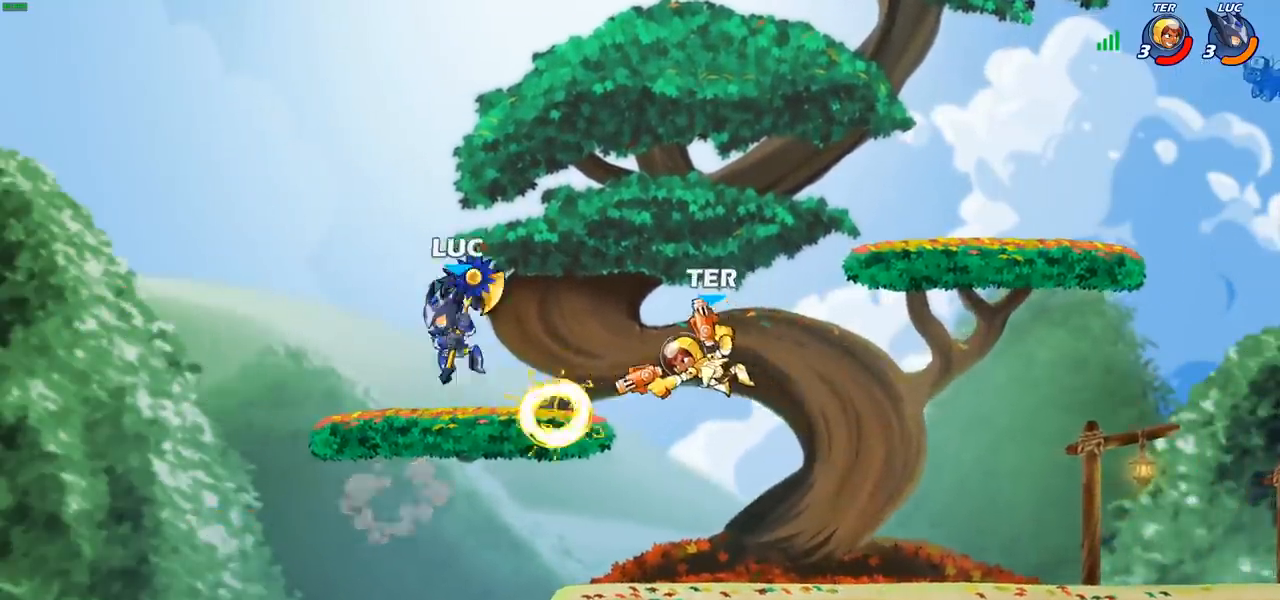
{"buttons": ["R2"], "left_stick": "right", "events": [[100, "left_stick", "down"], [167, "left_stick", "right"], [417, "R2", "down"]]}
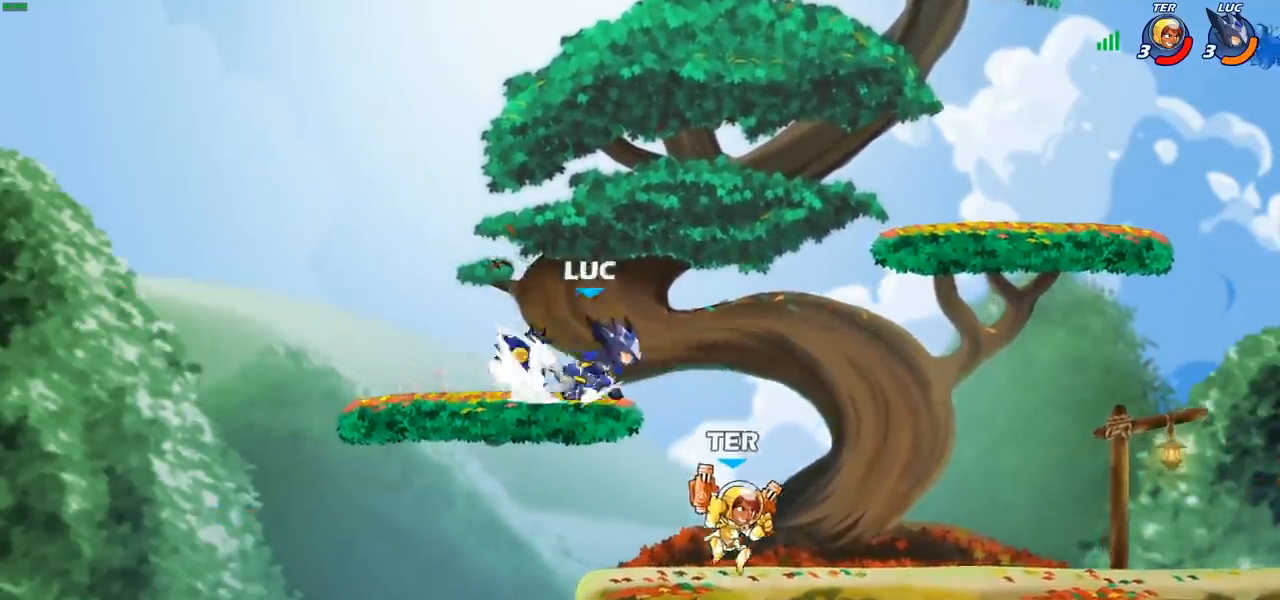
{"buttons": [], "left_stick": "right", "events": [[33, "R2", "up"], [183, "left_stick", "left"], [233, "SQUARE", "down"], [250, "left_stick", "up"], [300, "left_stick", "right"], [317, "SQUARE", "up"]]}
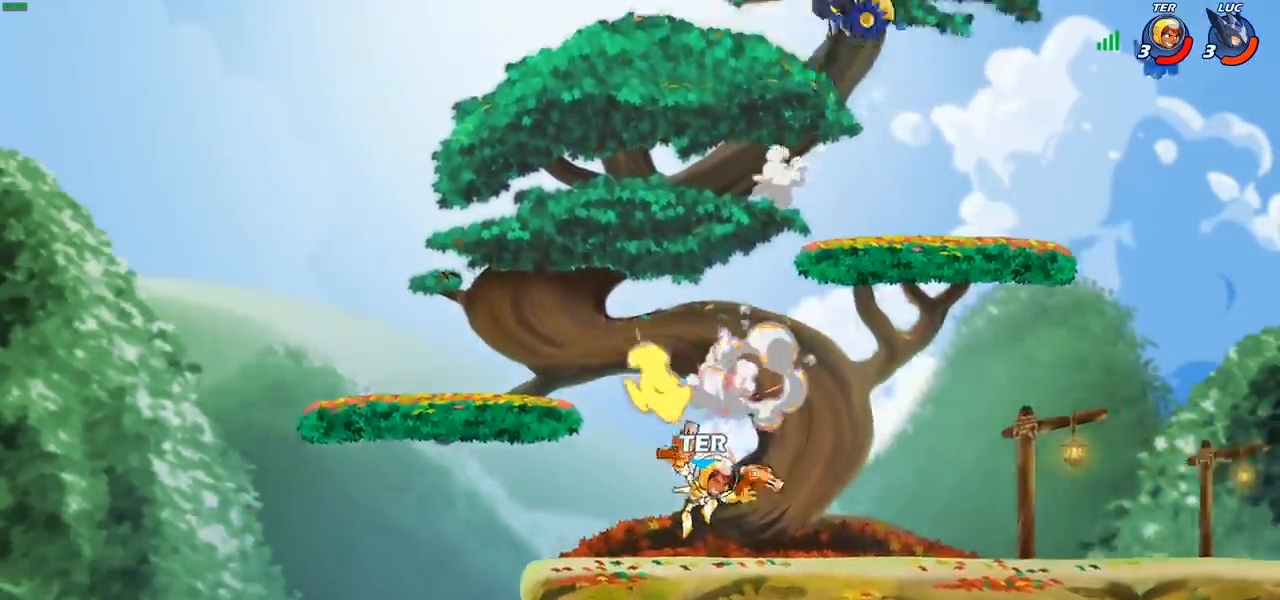
{"buttons": ["R2"], "left_stick": "down-right", "events": [[150, "left_stick", "center"], [250, "left_stick", "down"], [267, "R2", "down"], [367, "R2", "up"], [417, "left_stick", "down-right"], [483, "R2", "down"]]}
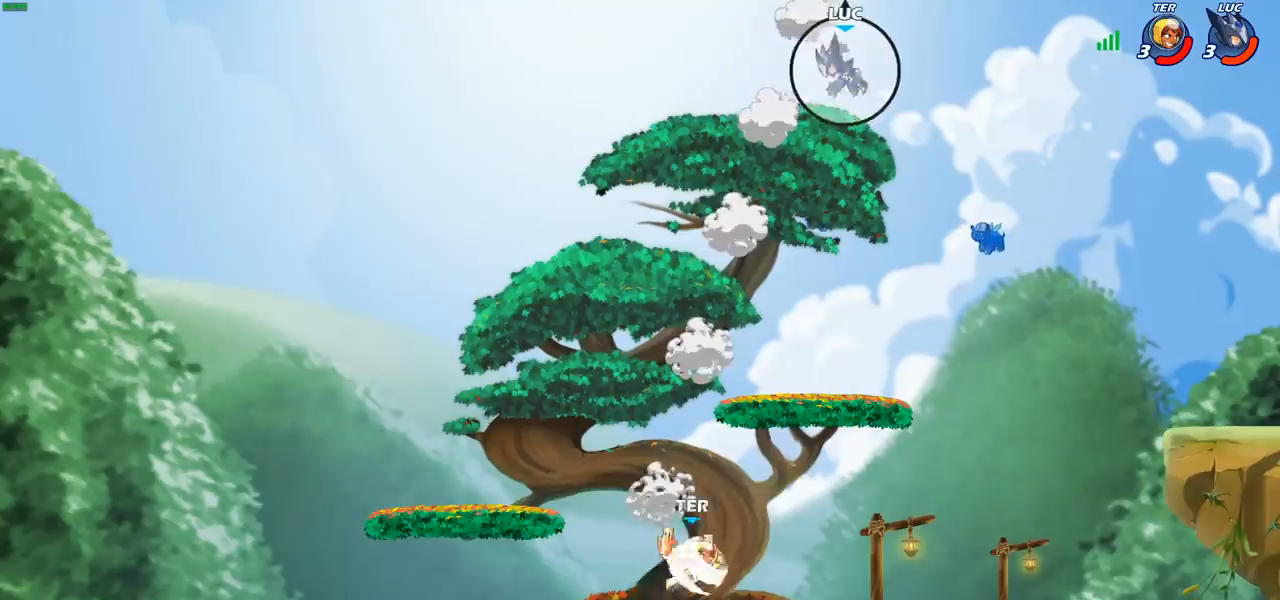
{"buttons": [], "left_stick": "down-left", "events": [[117, "R2", "up"], [367, "left_stick", "down"], [467, "left_stick", "down-left"]]}
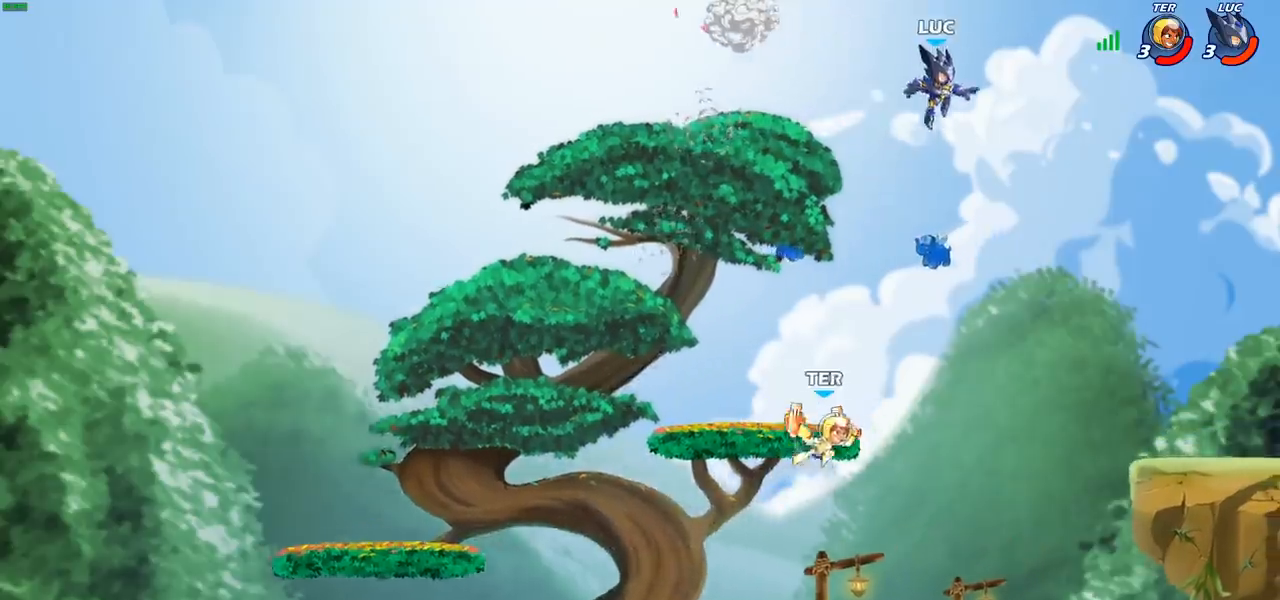
{"buttons": [], "left_stick": "down-right", "events": [[100, "left_stick", "down-right"], [150, "left_stick", "right"], [167, "CROSS", "down"], [300, "CROSS", "up"], [400, "left_stick", "down-right"]]}
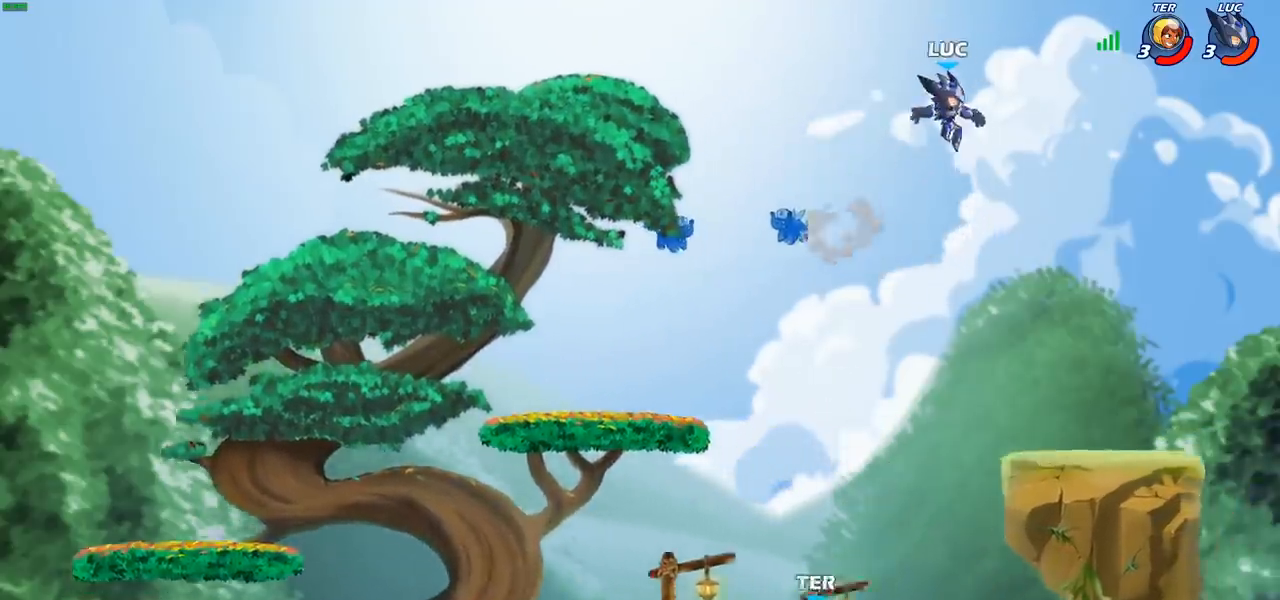
{"buttons": [], "left_stick": "left", "events": [[367, "left_stick", "down-left"], [433, "left_stick", "left"]]}
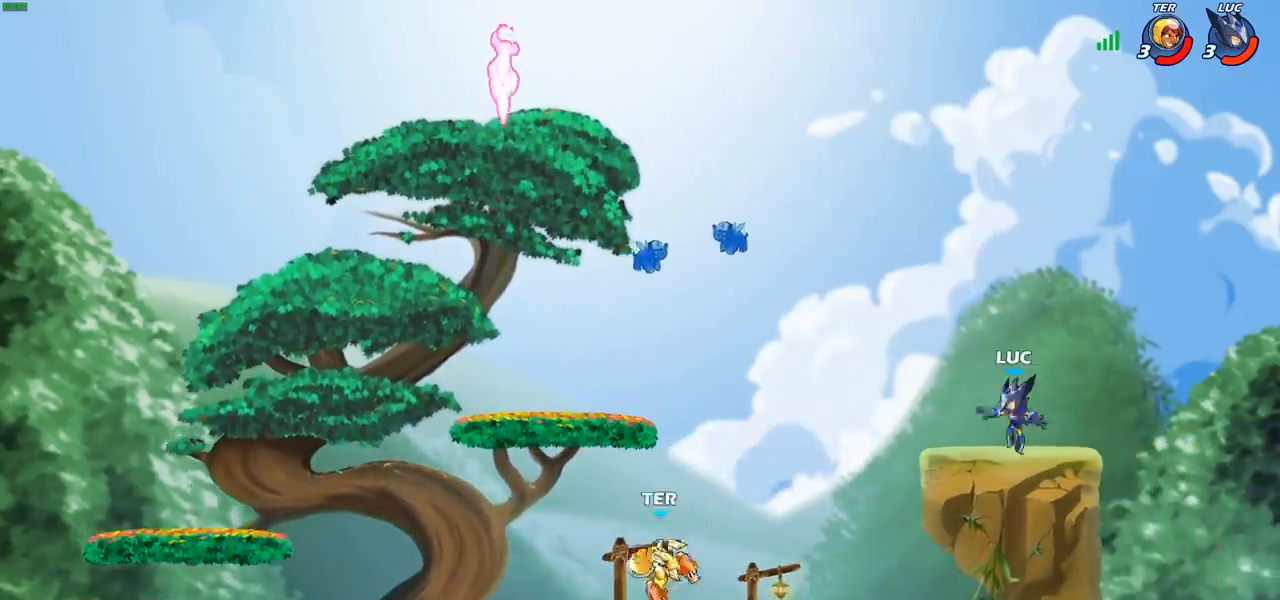
{"buttons": ["R2"], "left_stick": "down-left", "events": [[167, "R2", "down"], [167, "left_stick", "down-left"], [283, "R2", "up"], [433, "R2", "down"]]}
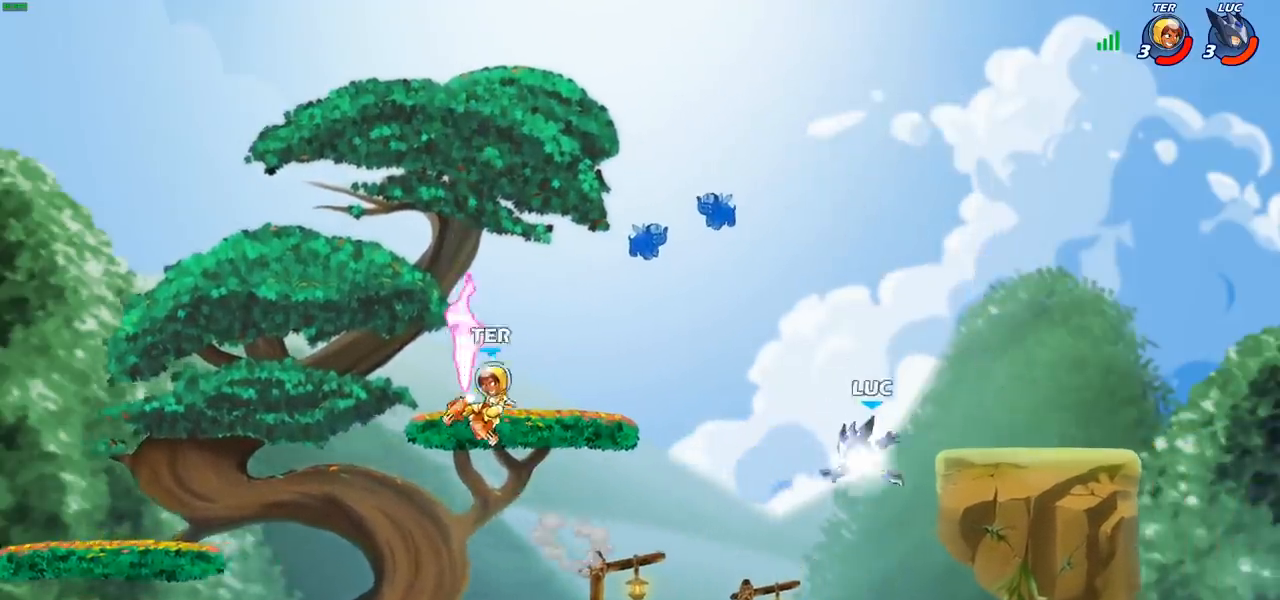
{"buttons": ["R2"], "left_stick": "left", "events": [[117, "R2", "up"], [200, "left_stick", "left"], [500, "R2", "down"]]}
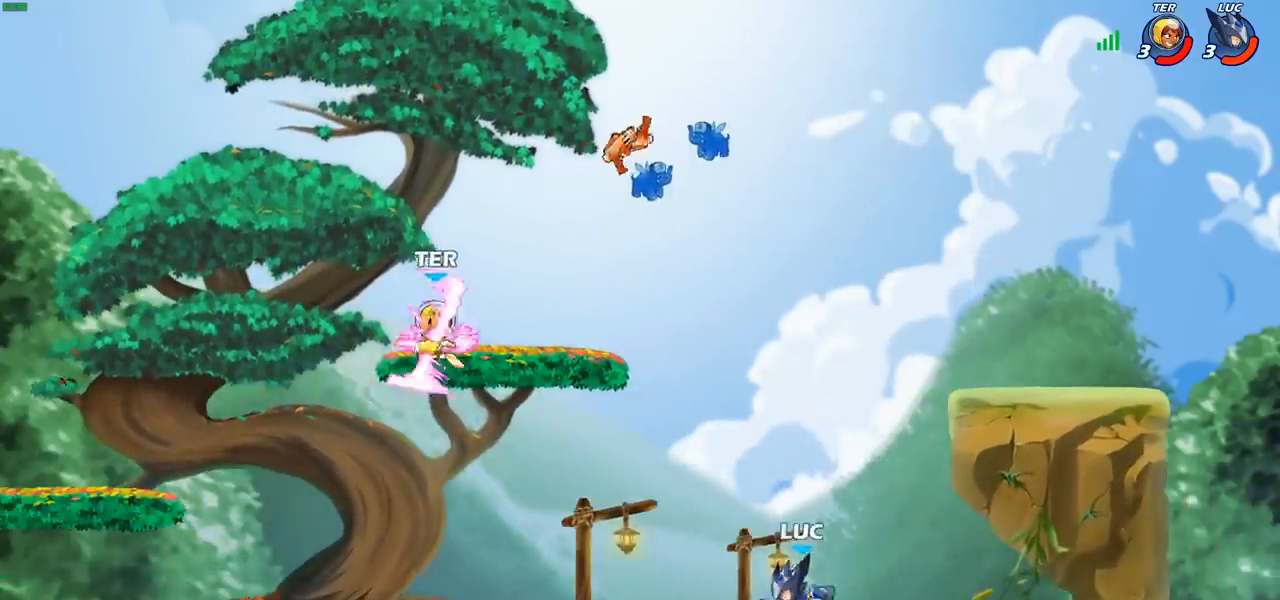
{"buttons": [], "left_stick": "center", "events": [[133, "R2", "up"], [317, "R2", "down"], [367, "CROSS", "down"], [383, "SQUARE", "down"], [400, "R2", "up"], [467, "left_stick", "center"], [483, "CROSS", "up"], [483, "SQUARE", "up"]]}
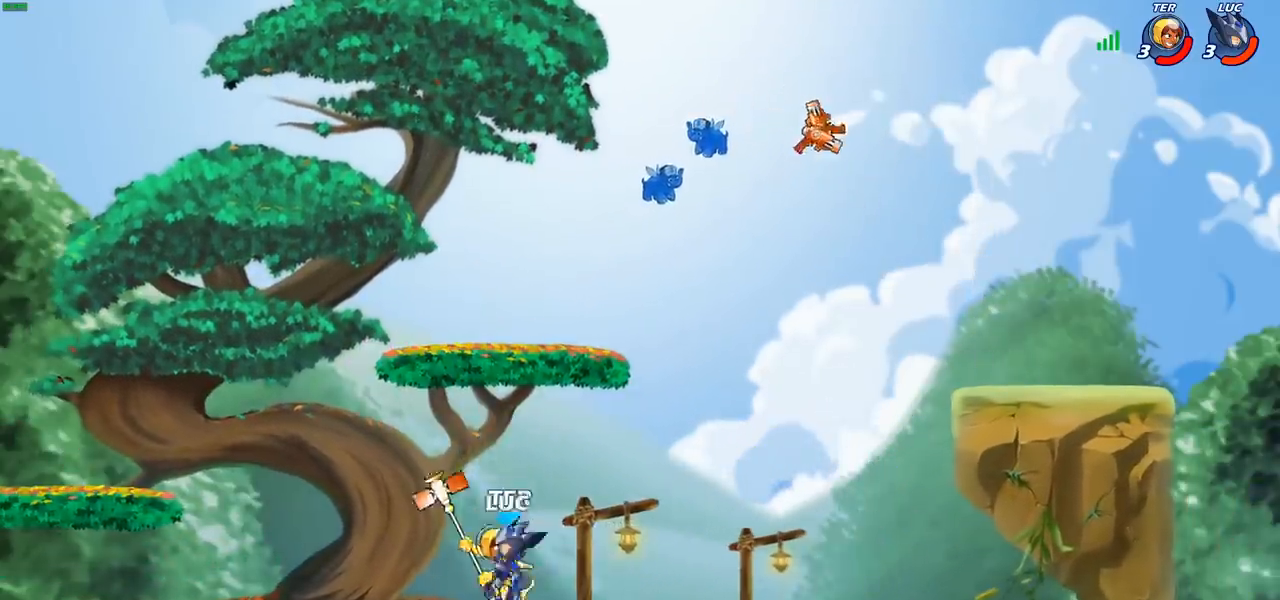
{"buttons": [], "left_stick": "down", "events": [[233, "left_stick", "left"], [500, "left_stick", "down"]]}
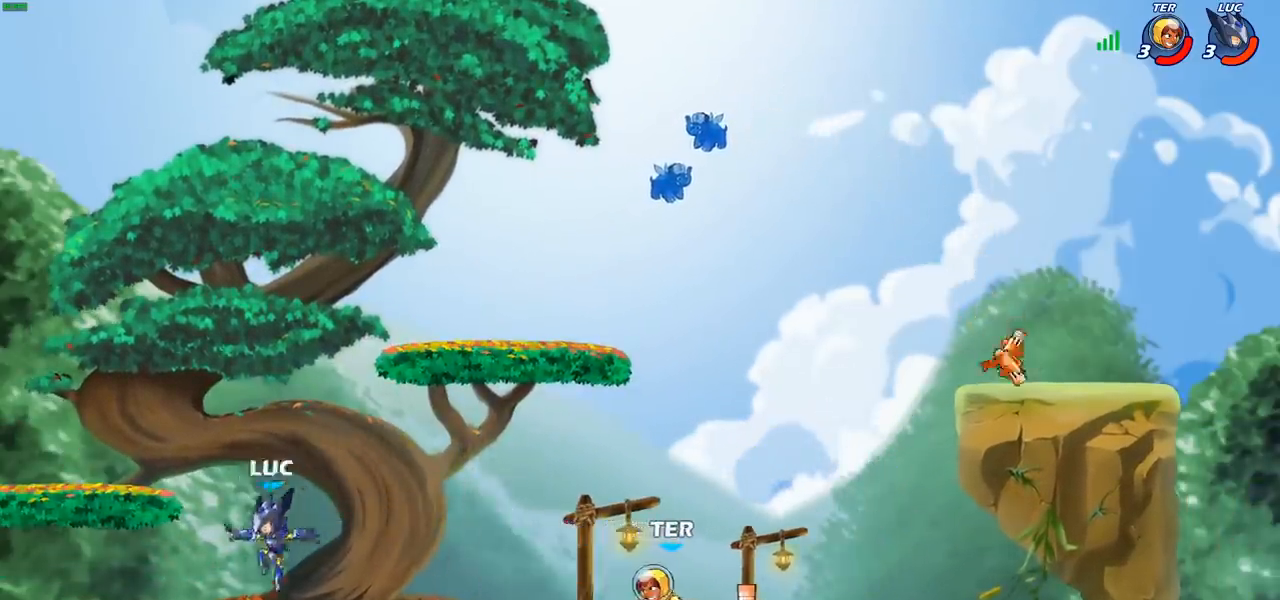
{"buttons": [], "left_stick": "right", "events": [[67, "left_stick", "right"], [200, "left_stick", "up-left"], [467, "left_stick", "right"]]}
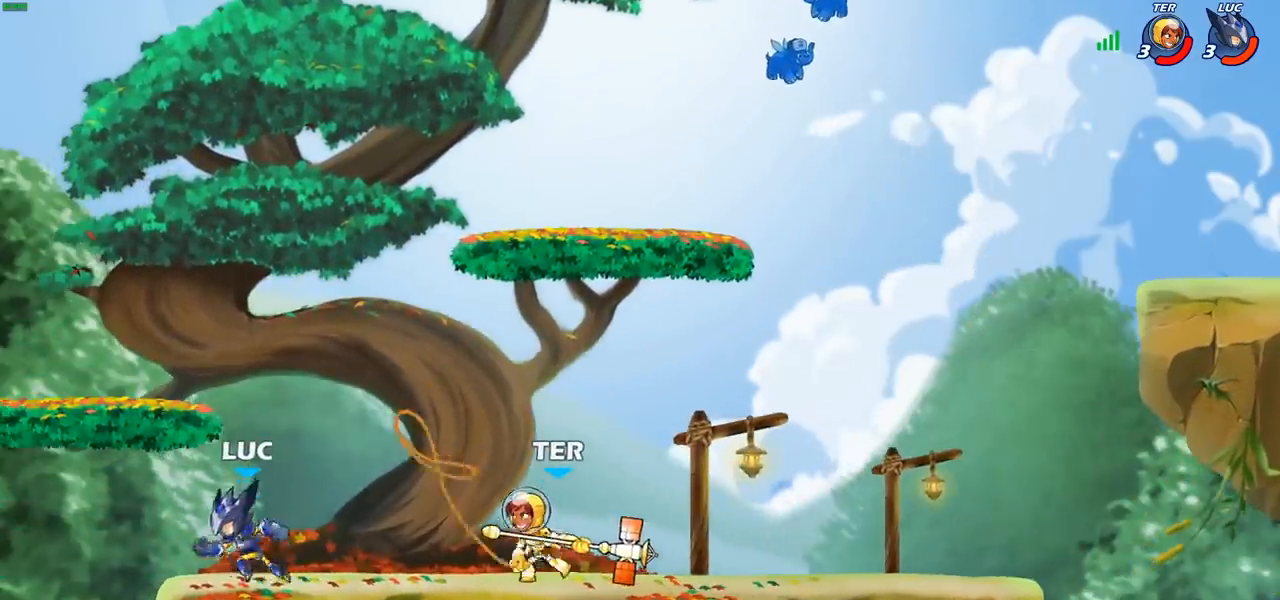
{"buttons": [], "left_stick": "center", "events": [[117, "R2", "down"], [267, "R2", "up"], [267, "SQUARE", "down"], [383, "SQUARE", "up"], [433, "left_stick", "center"]]}
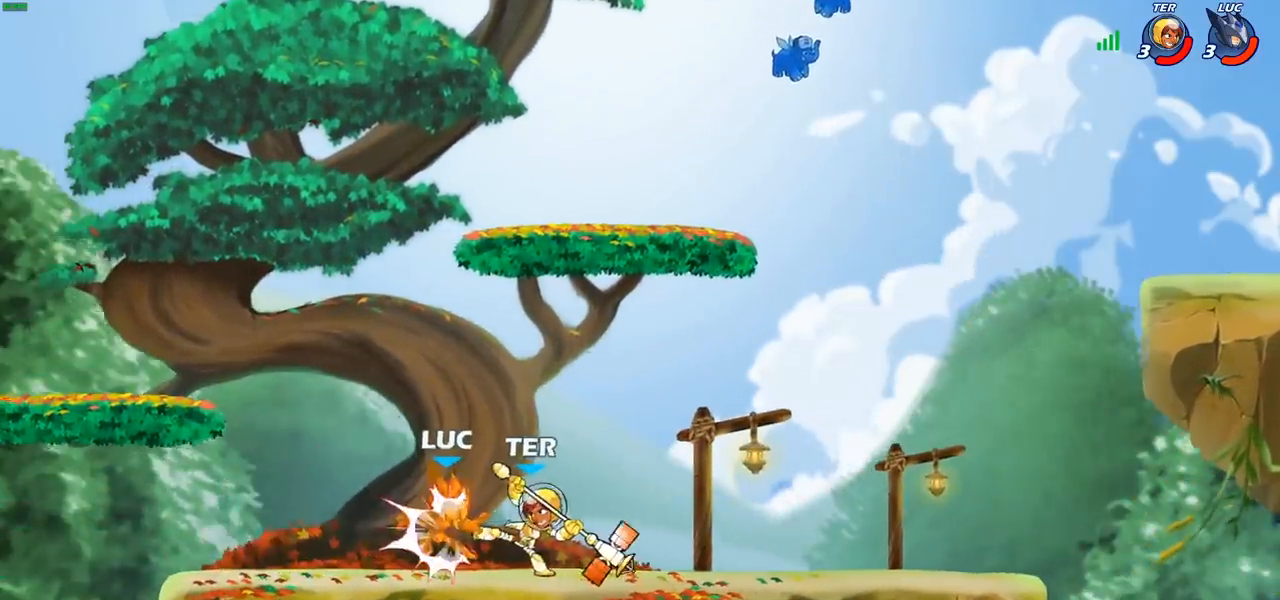
{"buttons": [], "left_stick": "center", "events": []}
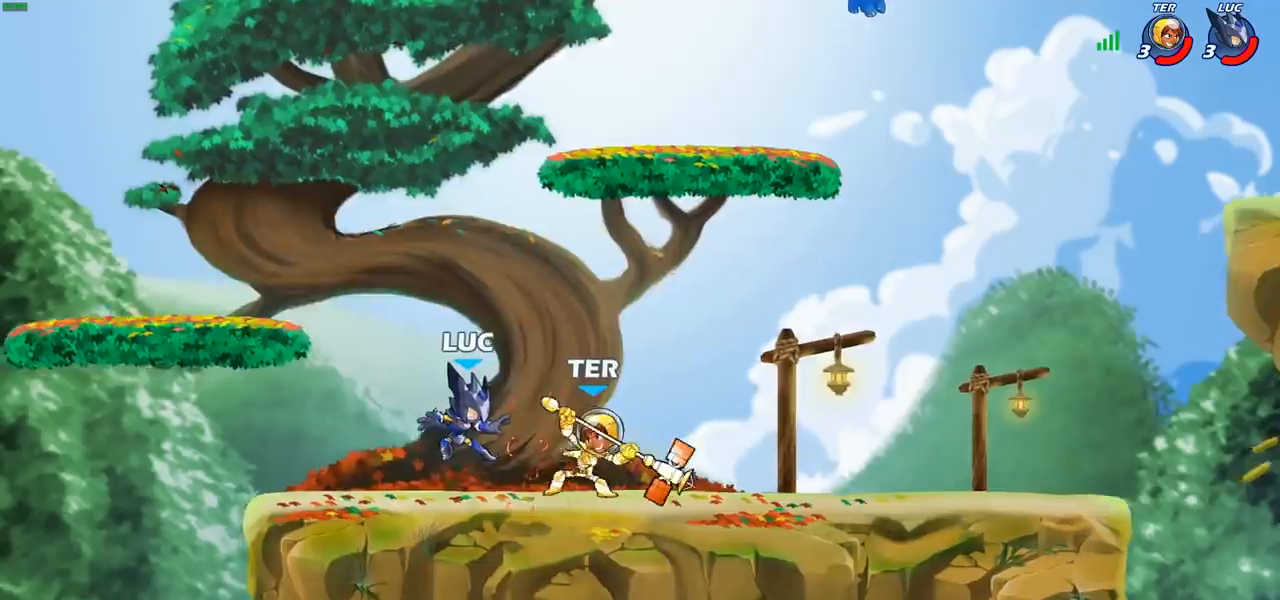
{"buttons": ["R2"], "left_stick": "right", "events": [[450, "left_stick", "right"], [500, "R2", "down"]]}
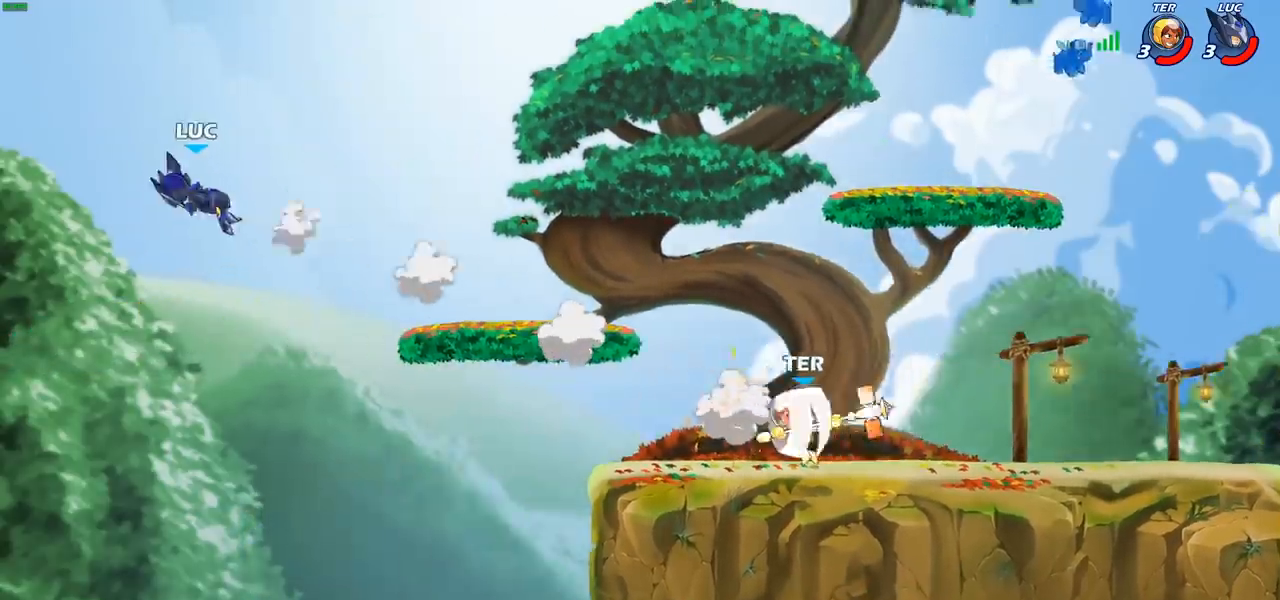
{"buttons": ["R2"], "left_stick": "right", "events": [[117, "R2", "up"], [233, "R2", "down"], [317, "R2", "up"], [417, "R2", "down"]]}
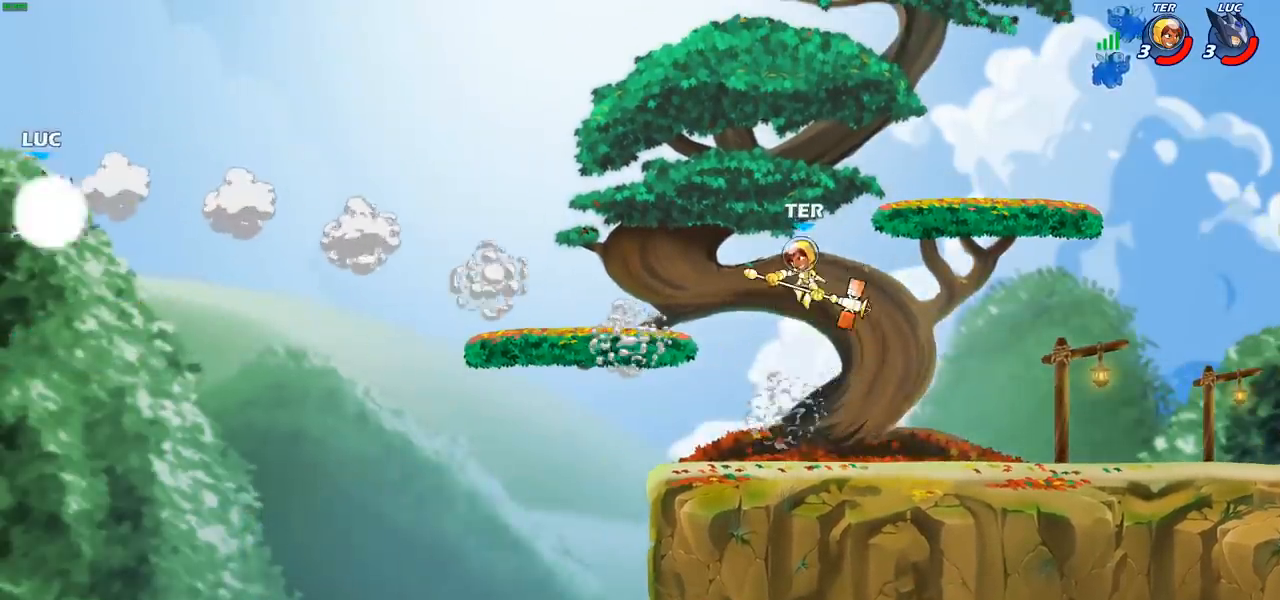
{"buttons": [], "left_stick": "up-right", "events": [[83, "R2", "up"], [200, "left_stick", "down-right"], [350, "CIRCLE", "down"], [350, "left_stick", "right"], [450, "CIRCLE", "up"], [467, "left_stick", "up-right"]]}
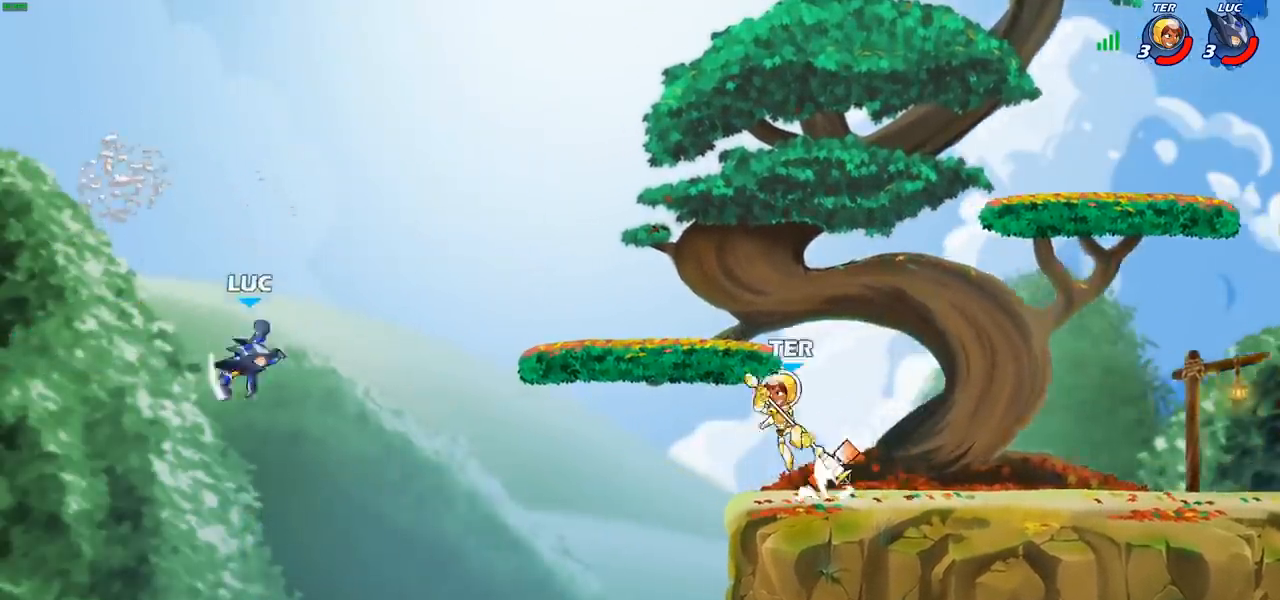
{"buttons": [], "left_stick": "down-left", "events": [[333, "left_stick", "left"], [450, "left_stick", "down-left"]]}
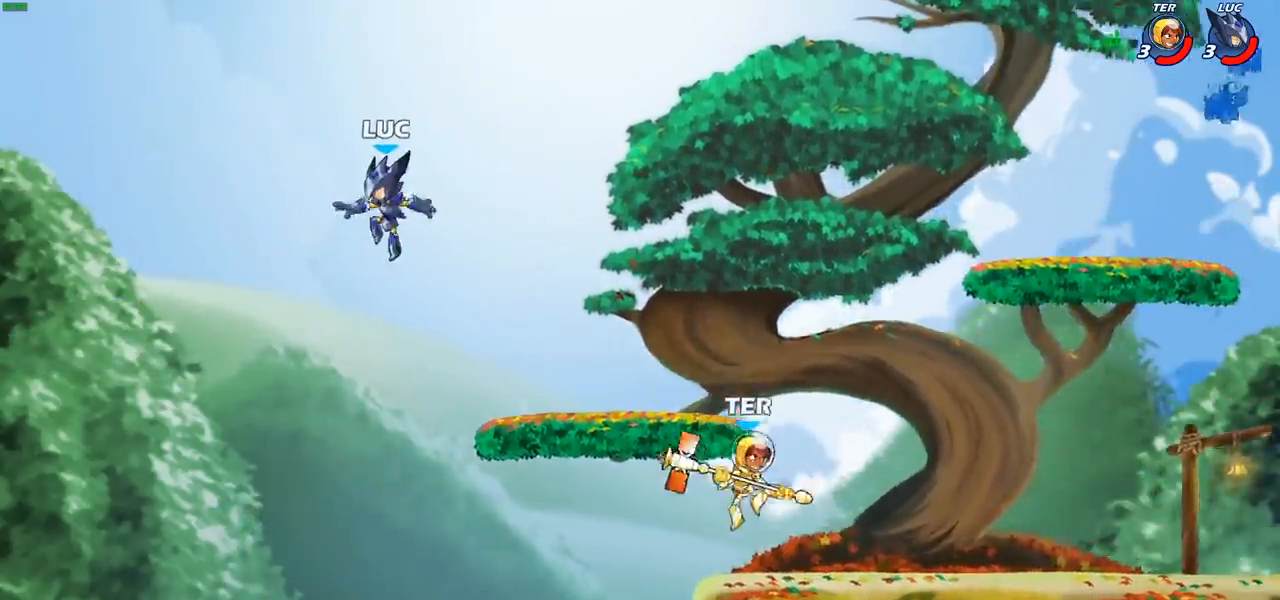
{"buttons": [], "left_stick": "left", "events": [[117, "left_stick", "right"], [317, "CROSS", "down"], [350, "left_stick", "up"], [467, "CROSS", "up"], [467, "left_stick", "left"]]}
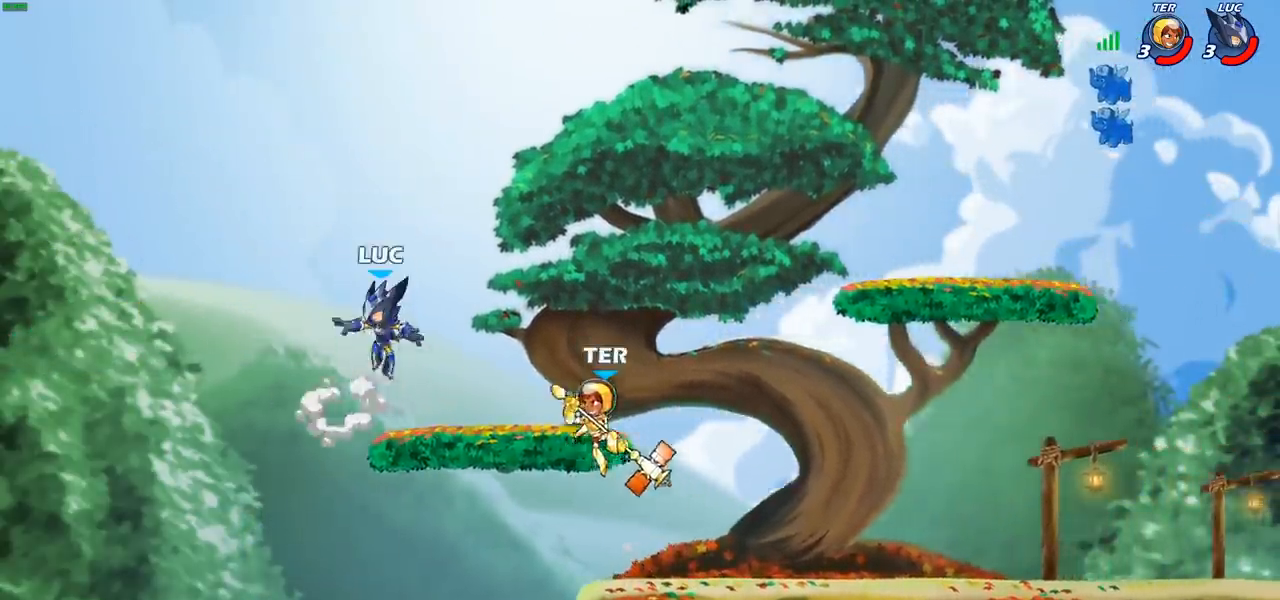
{"buttons": [], "left_stick": "up-left", "events": [[33, "left_stick", "down"], [217, "left_stick", "right"], [417, "left_stick", "up-left"]]}
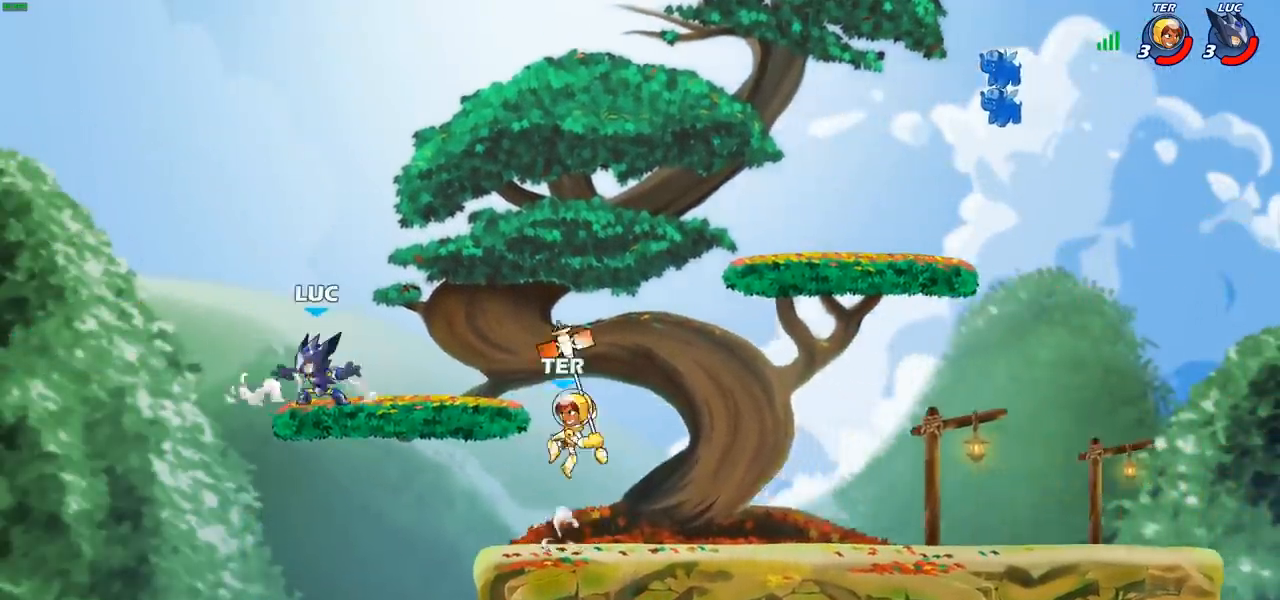
{"buttons": [], "left_stick": "down", "events": [[67, "left_stick", "up-right"], [300, "R2", "down"], [383, "SQUARE", "down"], [400, "left_stick", "down"], [417, "R2", "up"], [500, "SQUARE", "up"]]}
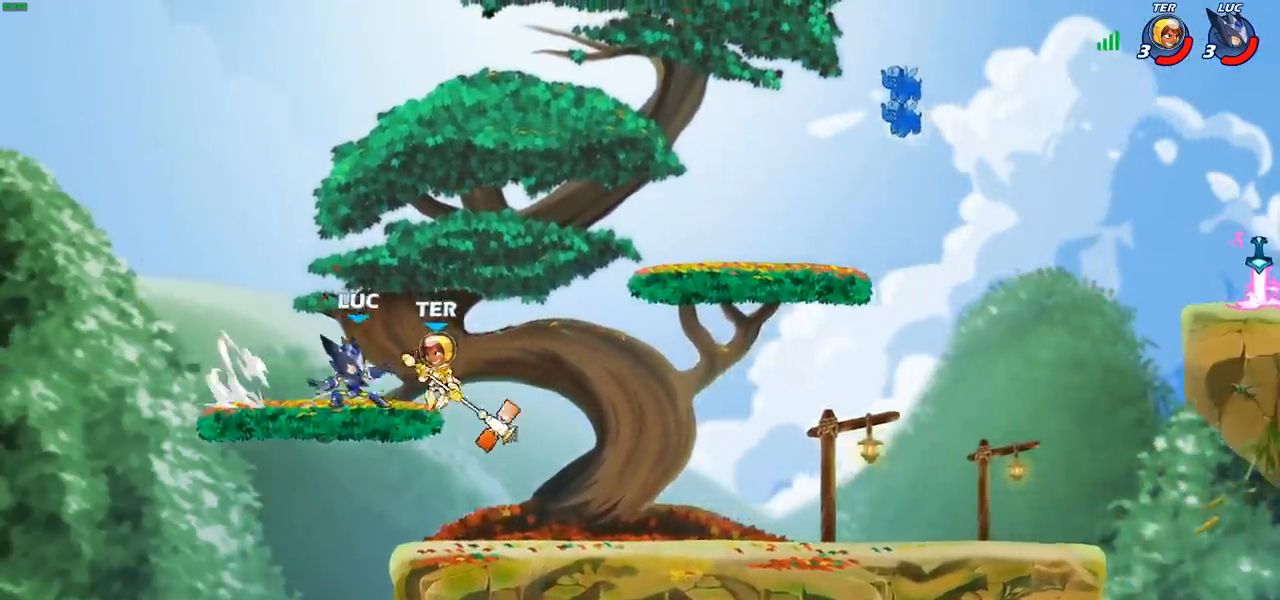
{"buttons": [], "left_stick": "right", "events": [[50, "left_stick", "center"], [150, "CROSS", "down"], [200, "CIRCLE", "down"], [200, "CROSS", "up"], [200, "left_stick", "up-right"], [267, "CIRCLE", "up"], [300, "left_stick", "center"], [367, "left_stick", "right"]]}
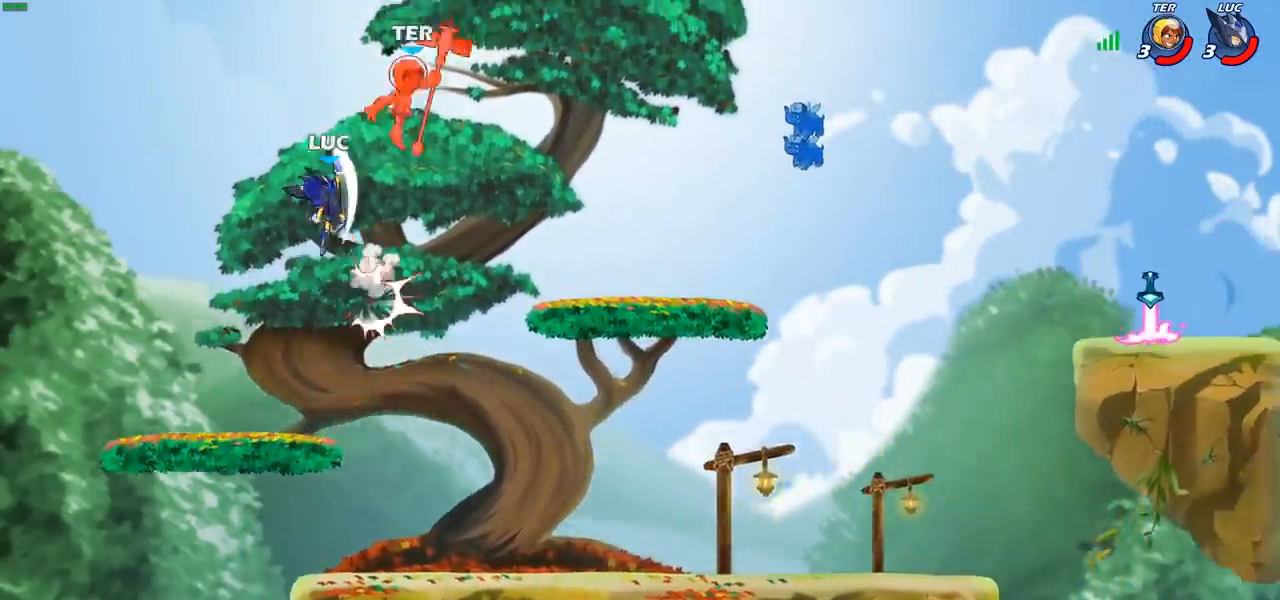
{"buttons": [], "left_stick": "down-right", "events": [[250, "left_stick", "down-right"]]}
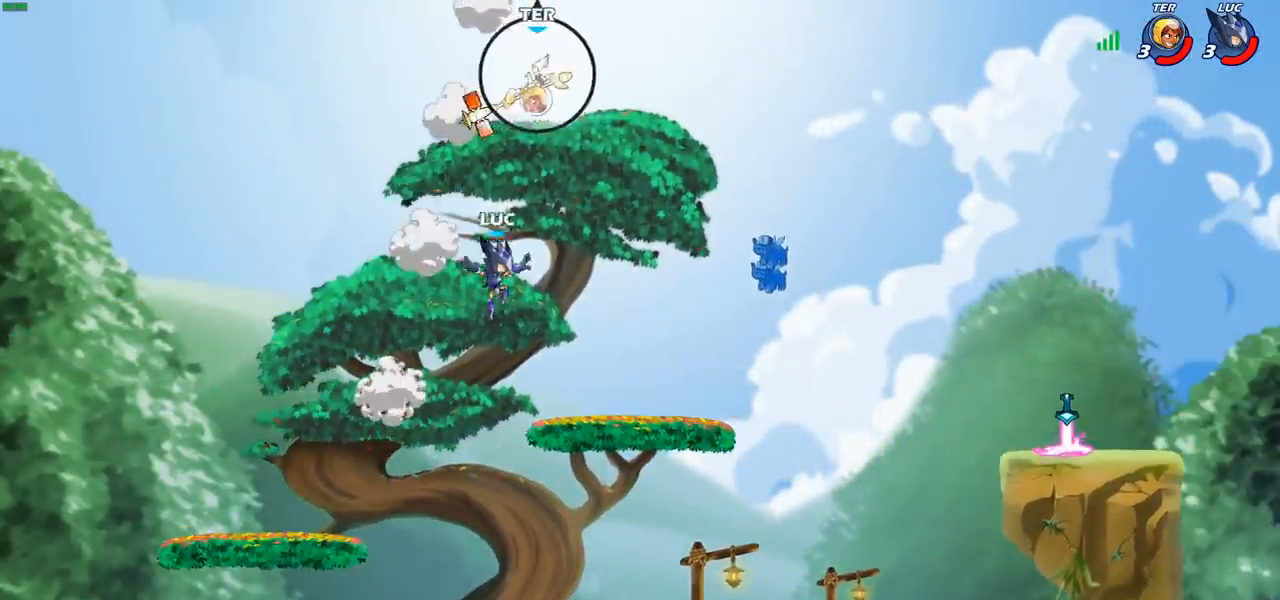
{"buttons": [], "left_stick": "down-right", "events": [[83, "left_stick", "right"], [283, "R2", "down"], [300, "CROSS", "down"], [400, "CROSS", "up"], [433, "R2", "up"], [433, "left_stick", "down-right"]]}
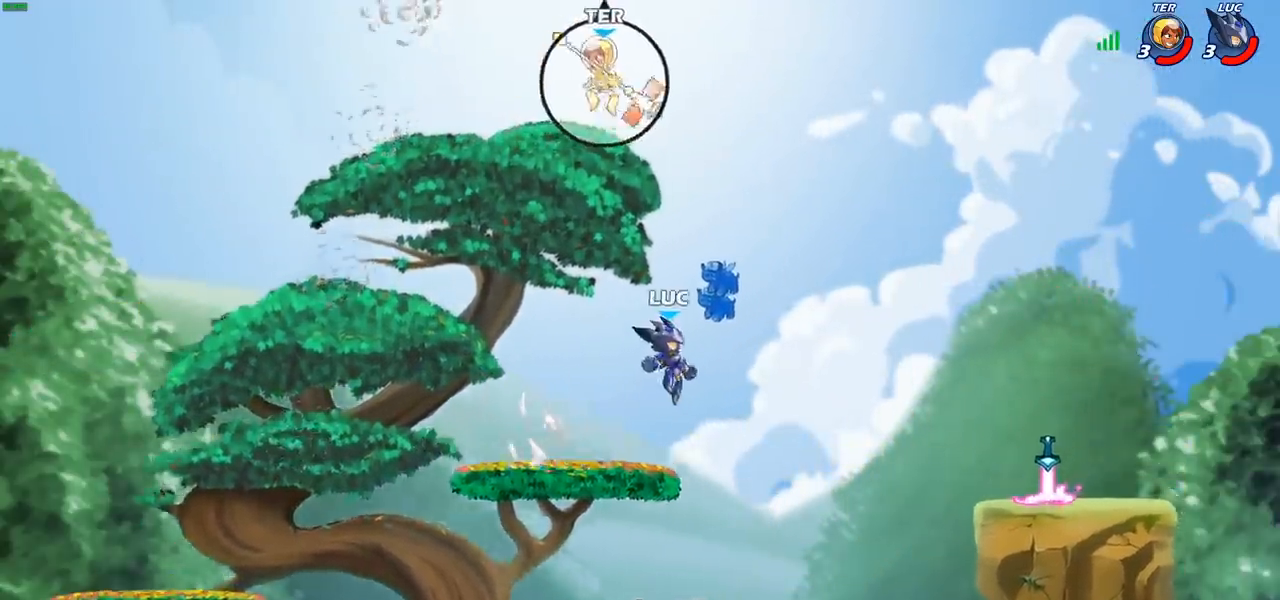
{"buttons": [], "left_stick": "down-left", "events": [[17, "left_stick", "down"], [133, "left_stick", "left"], [150, "CROSS", "down"], [333, "CROSS", "up"], [400, "left_stick", "down-left"]]}
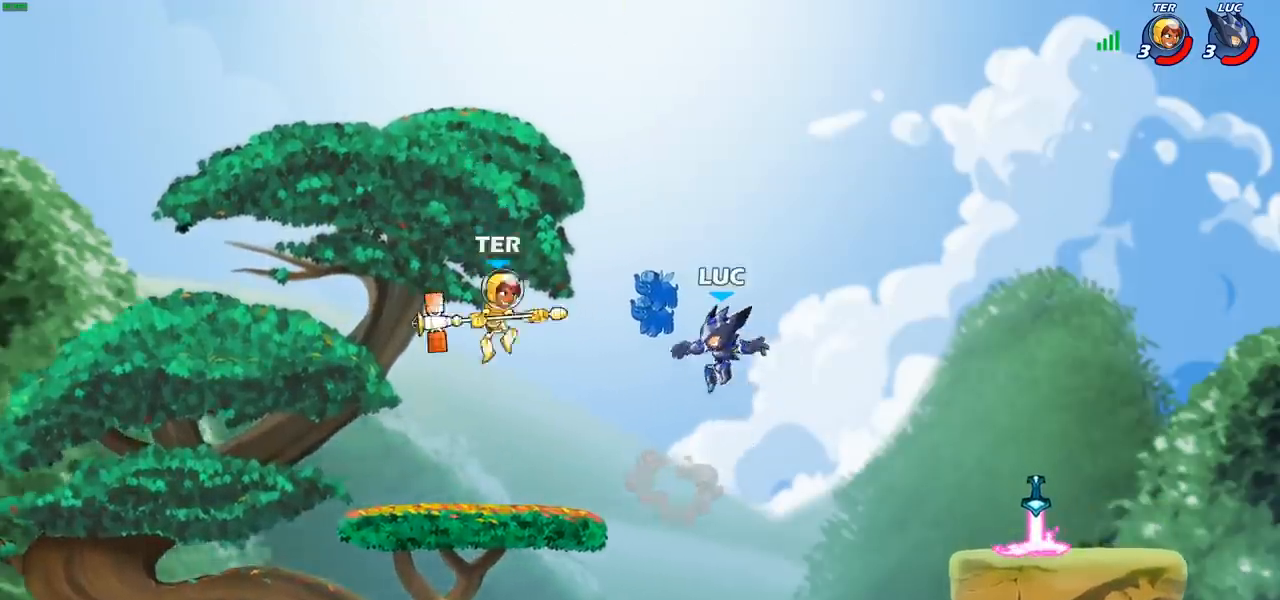
{"buttons": [], "left_stick": "up-right", "events": [[183, "CIRCLE", "down"], [200, "left_stick", "up-left"], [250, "CIRCLE", "up"], [467, "left_stick", "up-right"]]}
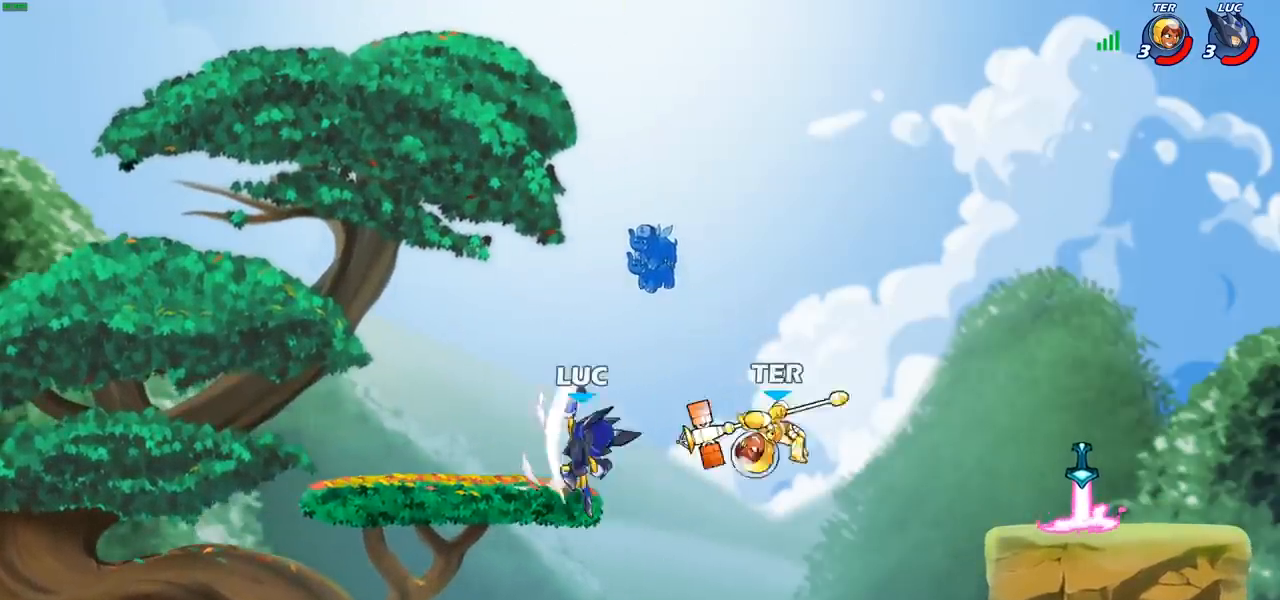
{"buttons": [], "left_stick": "down-left", "events": [[267, "left_stick", "down-left"]]}
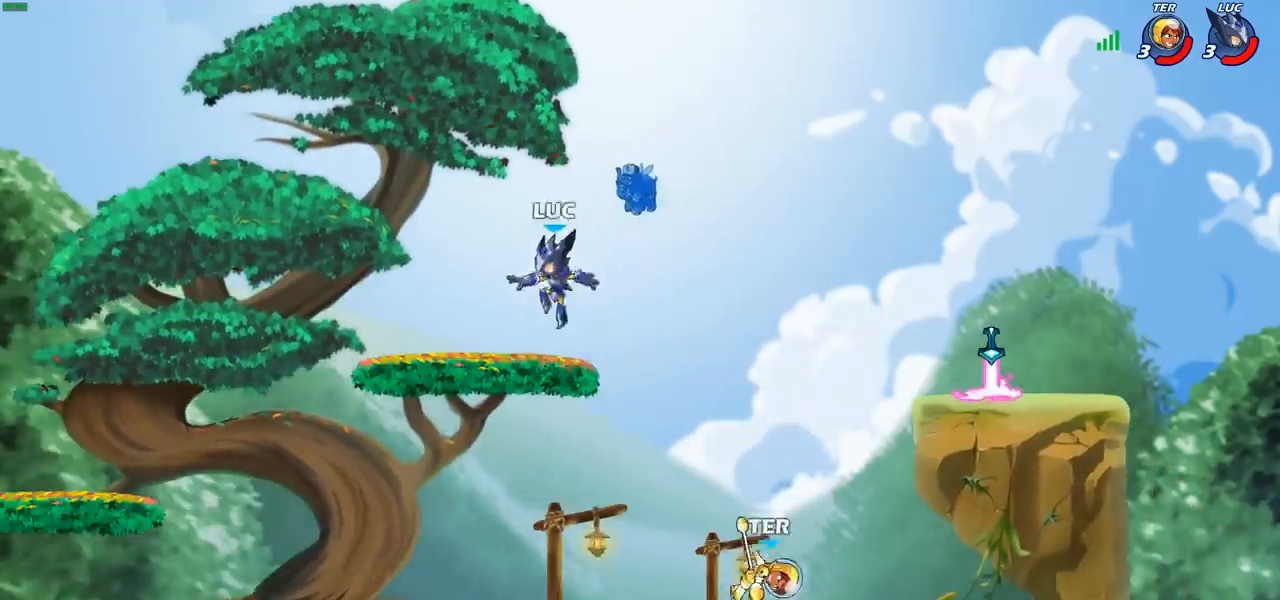
{"buttons": ["CIRCLE"], "left_stick": "down", "events": [[150, "left_stick", "down-right"], [233, "left_stick", "right"], [417, "left_stick", "down"], [433, "R2", "down"], [450, "CIRCLE", "down"], [500, "R2", "up"]]}
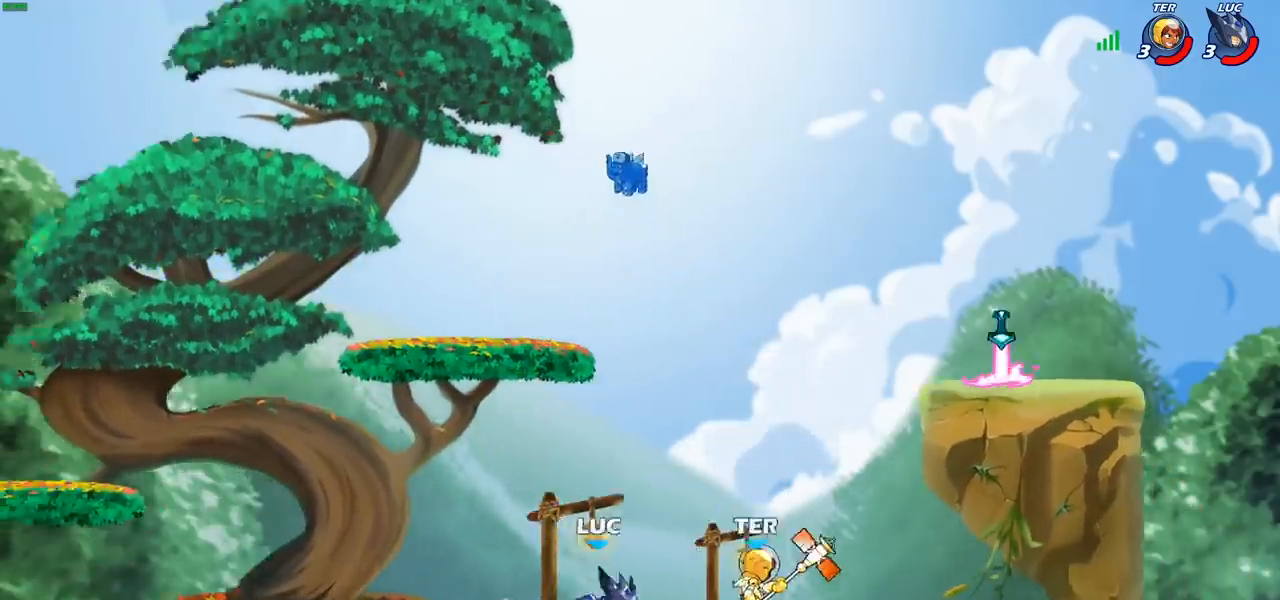
{"buttons": [], "left_stick": "left", "events": [[17, "CIRCLE", "up"], [33, "left_stick", "center"], [450, "left_stick", "left"]]}
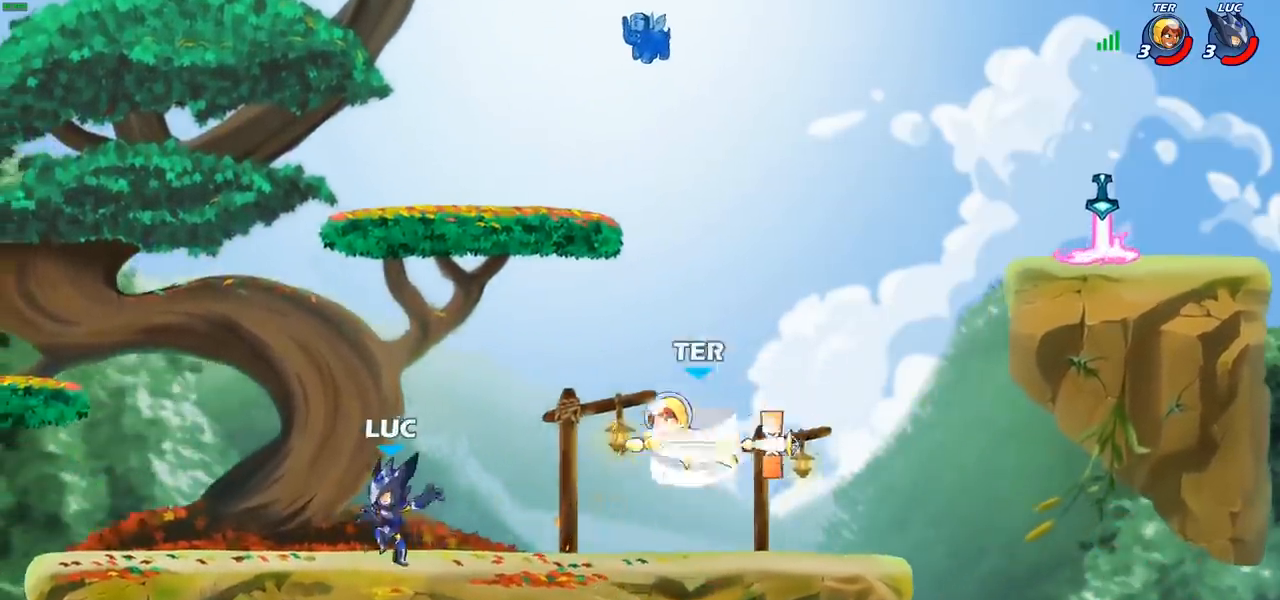
{"buttons": [], "left_stick": "left", "events": [[67, "R2", "down"], [183, "R2", "up"], [217, "left_stick", "right"], [333, "R2", "down"], [400, "left_stick", "left"], [433, "R2", "up"]]}